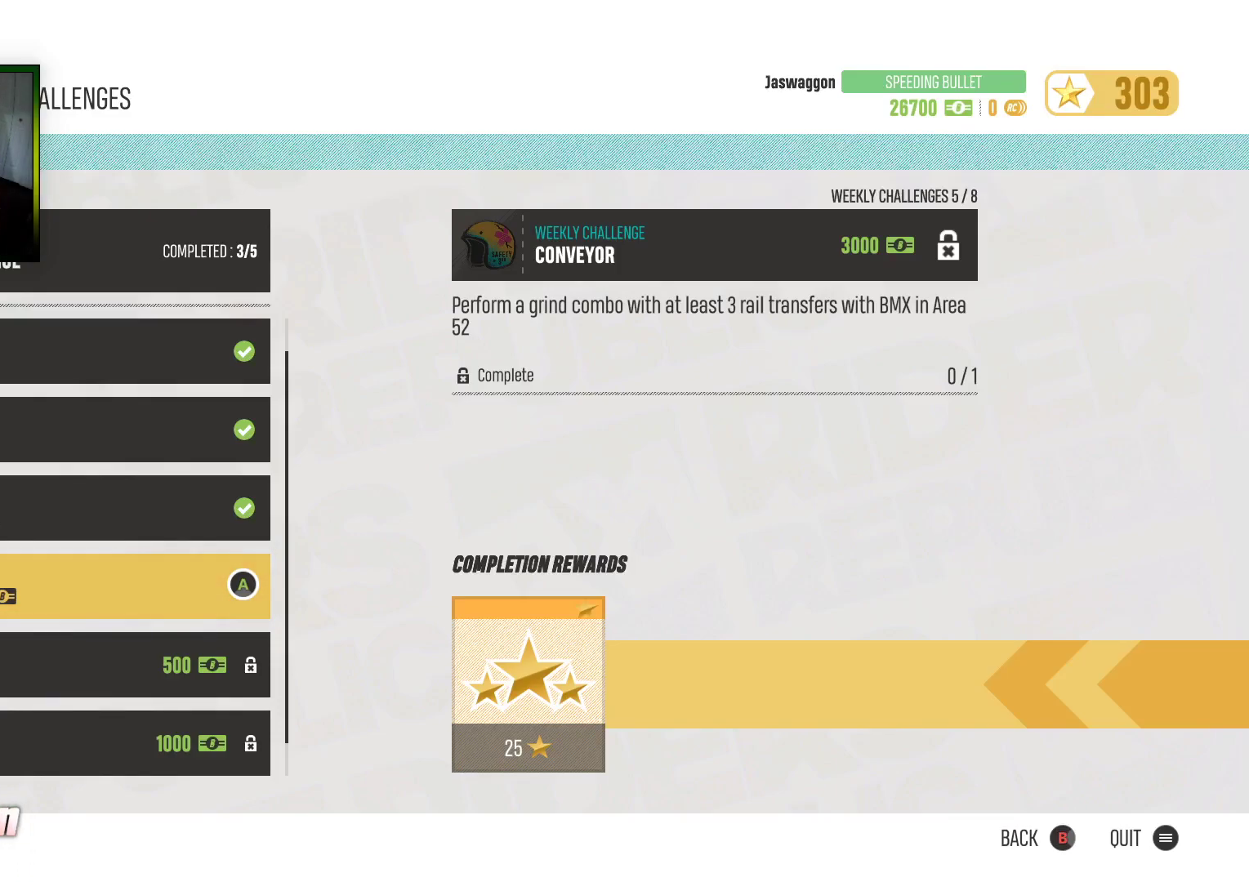
Gameplay with a controller (Xbox layout); each line is a JSON object with the inputs held at the frame after it. "events" lists button and stick changes between this image and that frame as [ms after this image, input, new state], when the widget could be followed in between.
{"buttons": ["A"], "left_stick": "center", "right_stick": "center", "events": [[117, "A", "down"], [200, "A", "up"], [483, "A", "down"]]}
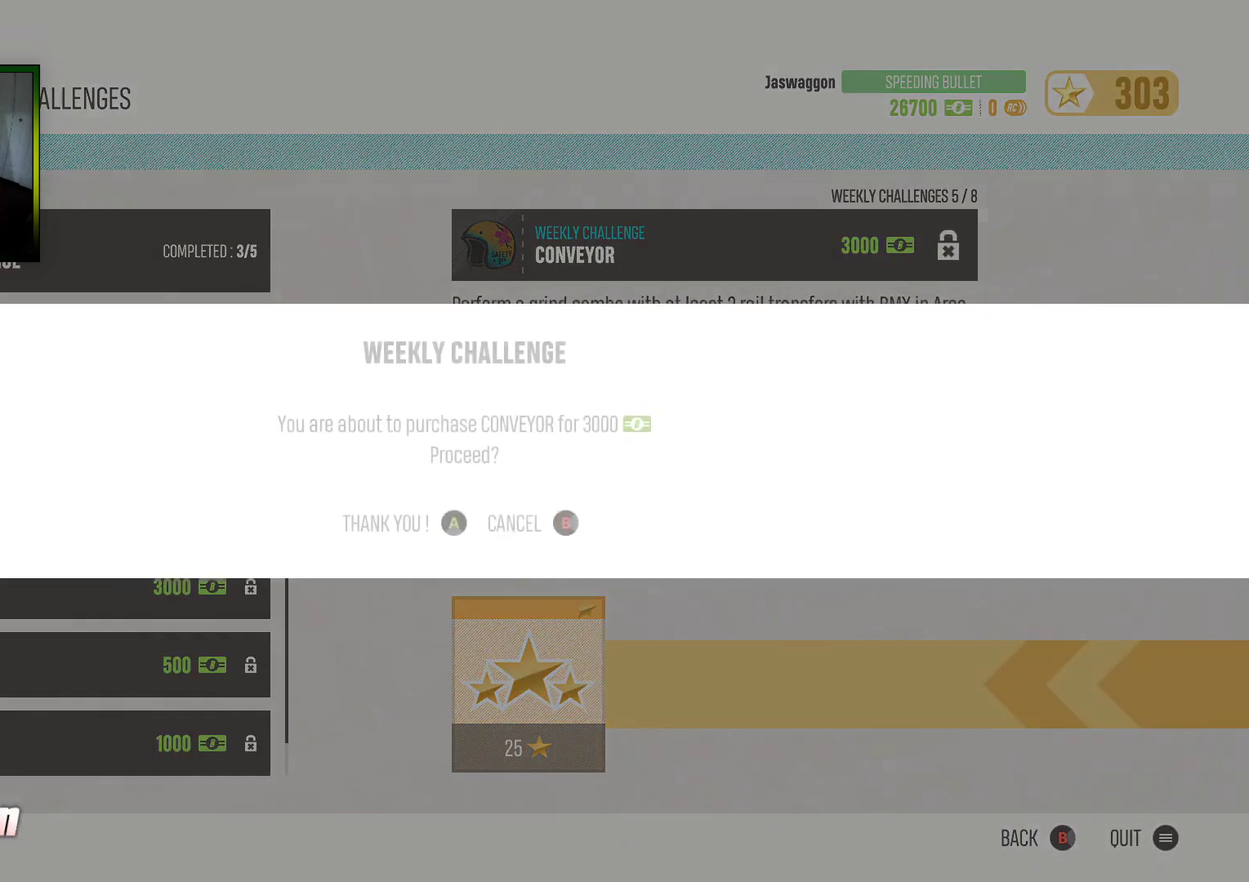
{"buttons": [], "left_stick": "center", "right_stick": "center", "events": [[67, "A", "up"], [200, "A", "down"], [283, "A", "up"]]}
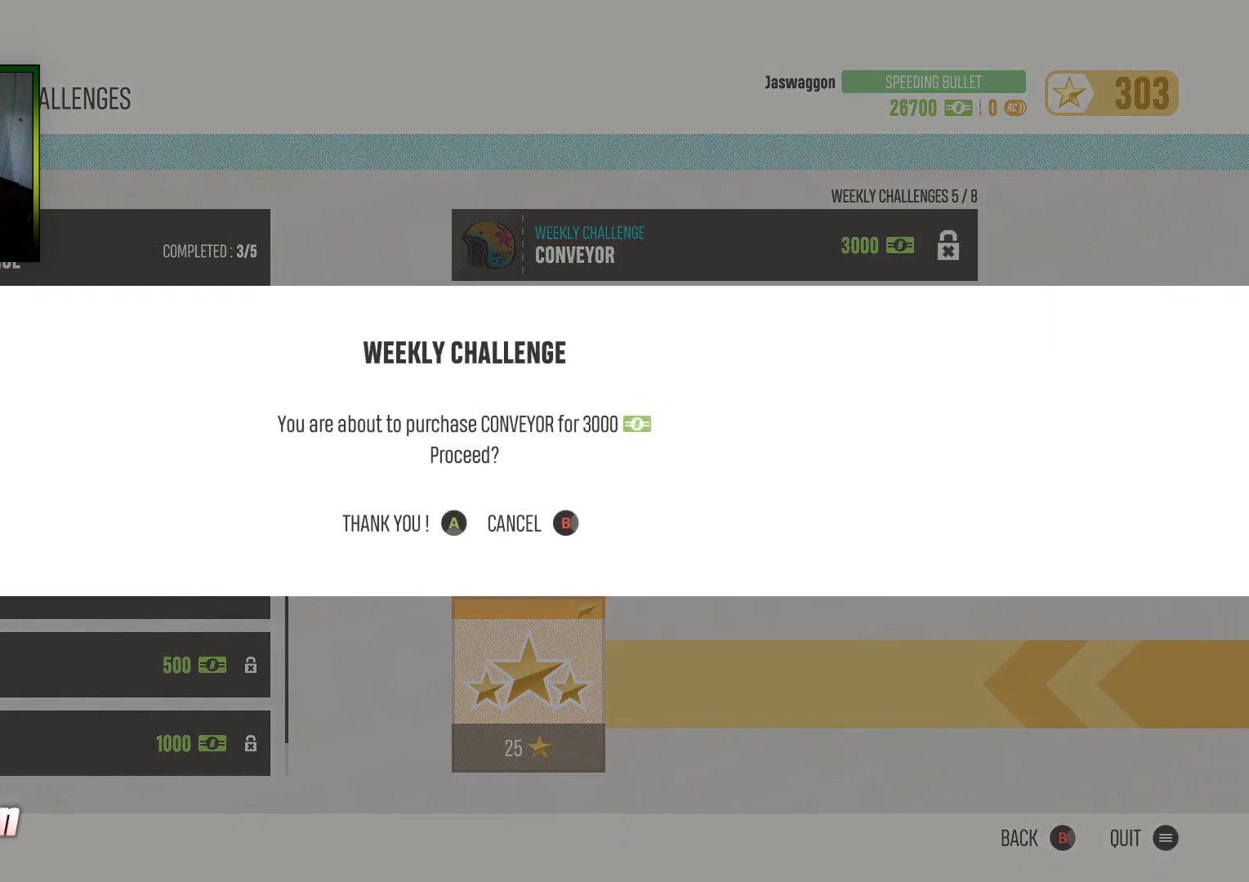
{"buttons": [], "left_stick": "center", "right_stick": "center", "events": [[250, "A", "down"], [317, "A", "up"]]}
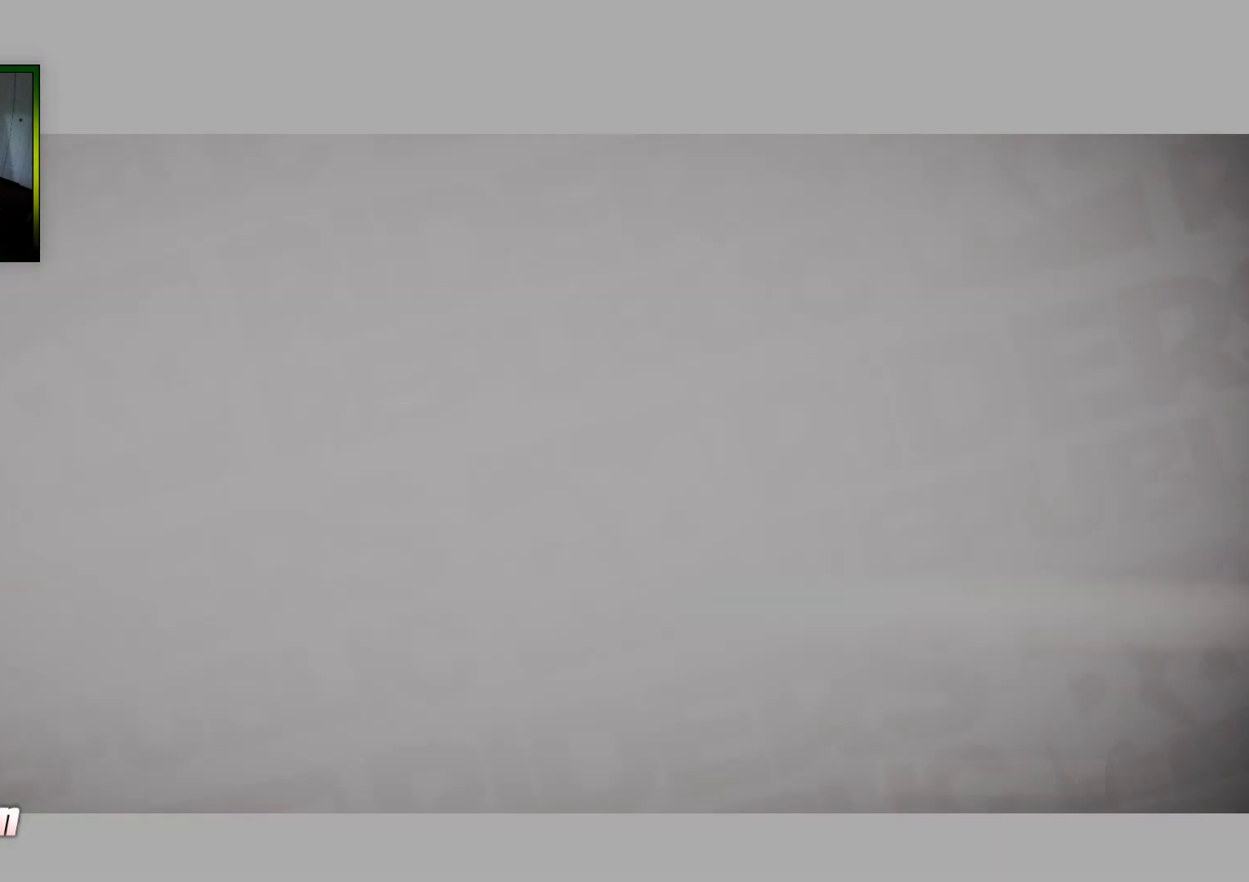
{"buttons": [], "left_stick": "center", "right_stick": "center", "events": []}
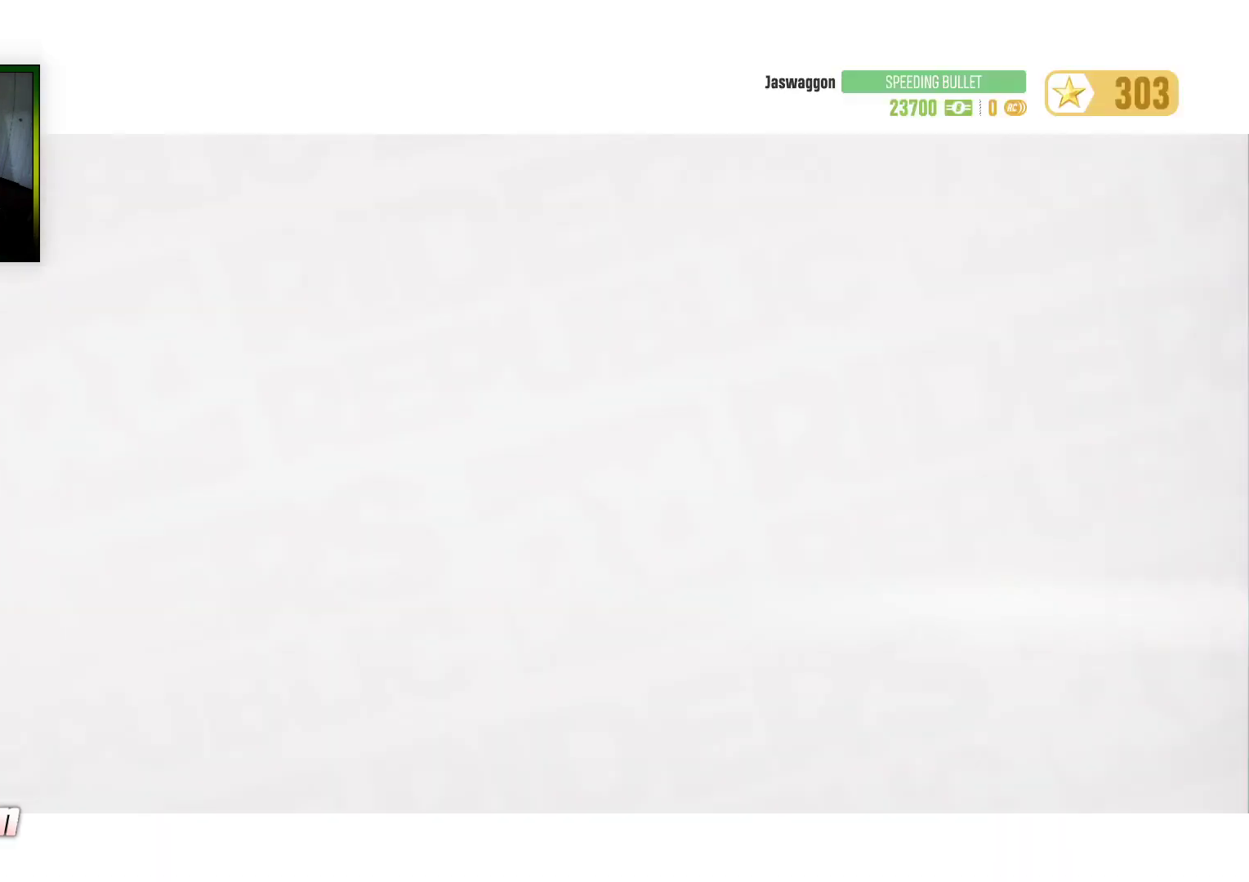
{"buttons": ["DPAD_DOWN"], "left_stick": "center", "right_stick": "center", "events": [[500, "DPAD_DOWN", "down"]]}
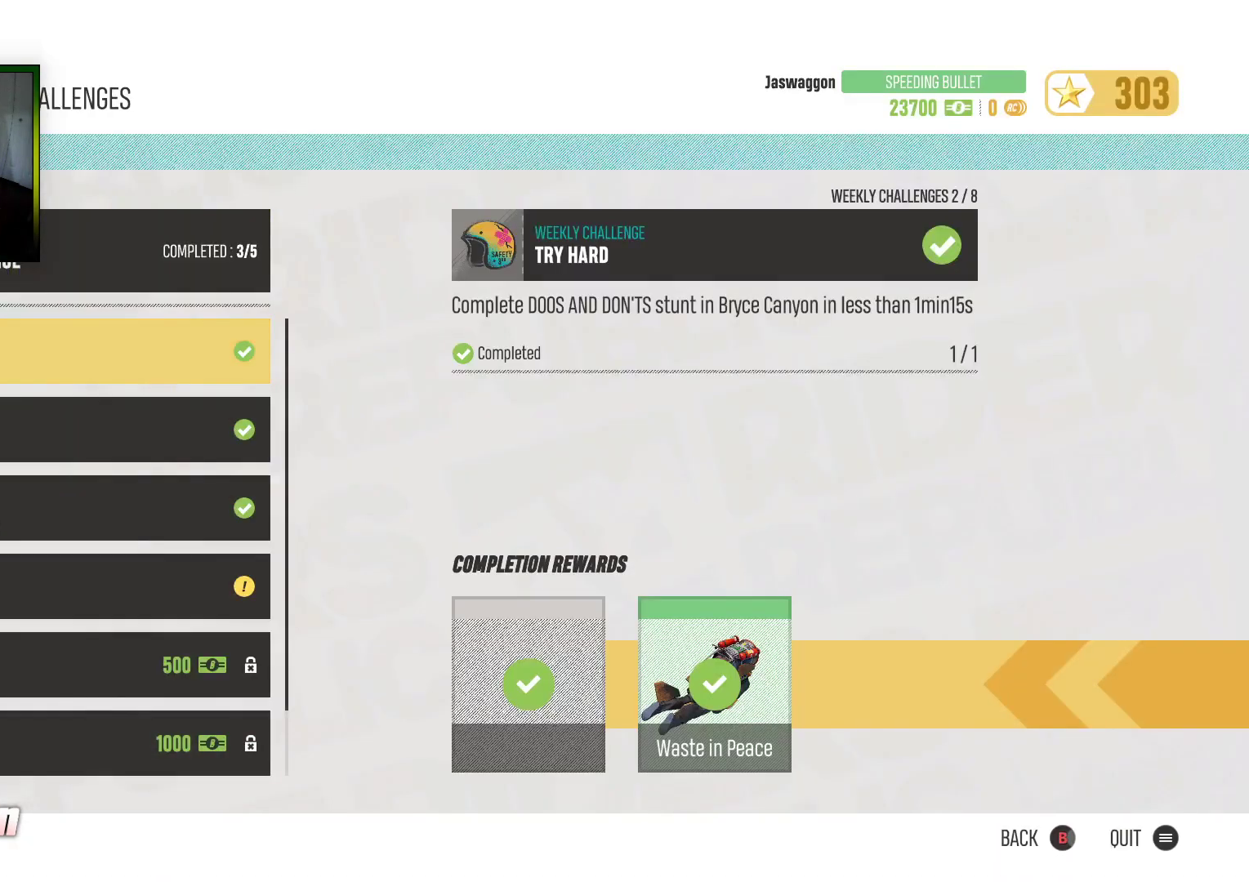
{"buttons": ["DPAD_DOWN"], "left_stick": "center", "right_stick": "center", "events": [[83, "DPAD_DOWN", "up"], [183, "DPAD_DOWN", "down"], [283, "DPAD_DOWN", "up"], [333, "DPAD_DOWN", "down"], [450, "DPAD_DOWN", "up"], [500, "DPAD_DOWN", "down"]]}
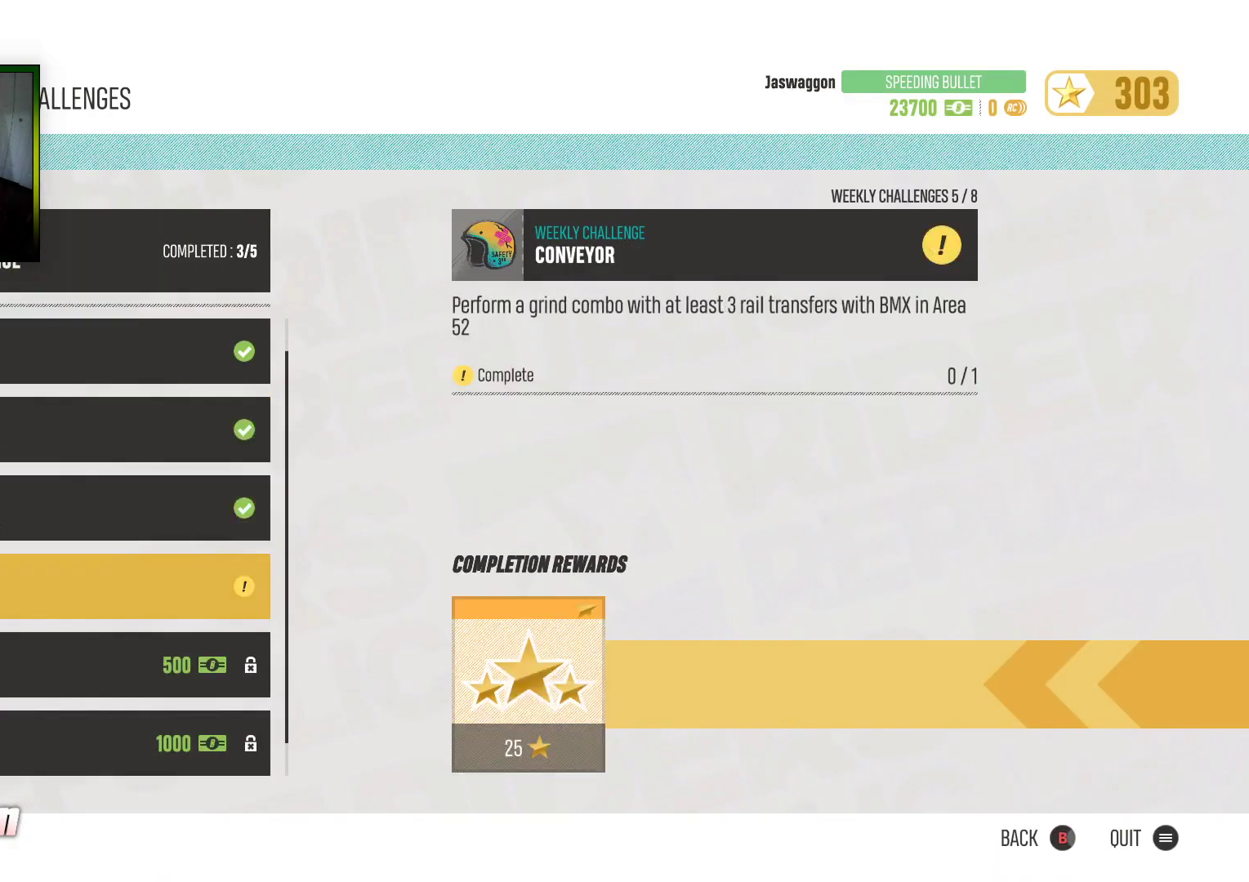
{"buttons": [], "left_stick": "center", "right_stick": "center", "events": [[100, "DPAD_DOWN", "up"]]}
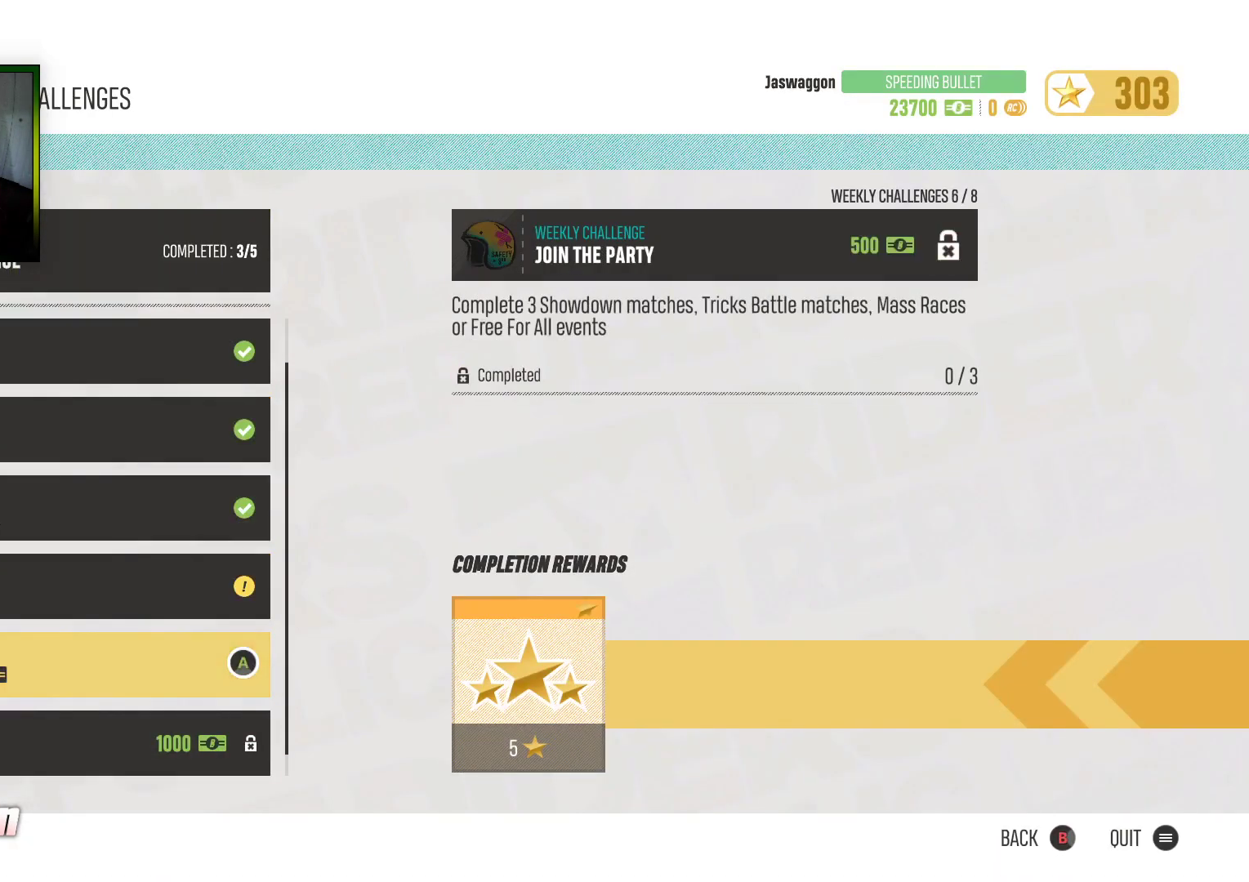
{"buttons": [], "left_stick": "center", "right_stick": "center", "events": []}
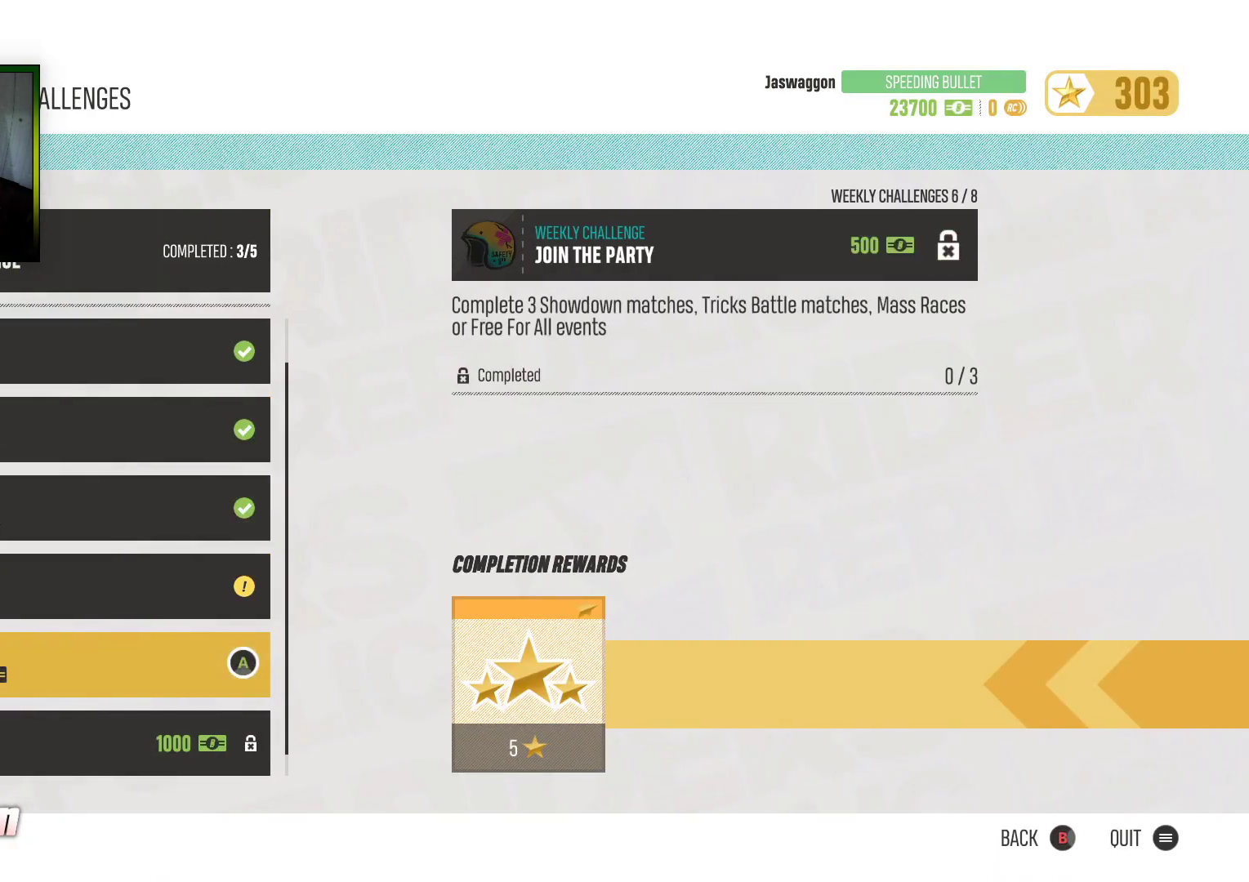
{"buttons": ["L1", "R2"], "left_stick": "center", "right_stick": "center", "events": [[67, "L1", "down"], [67, "R2", "down"], [67, "left_stick", "left"], [217, "left_stick", "center"], [267, "left_stick", "left"], [483, "left_stick", "center"]]}
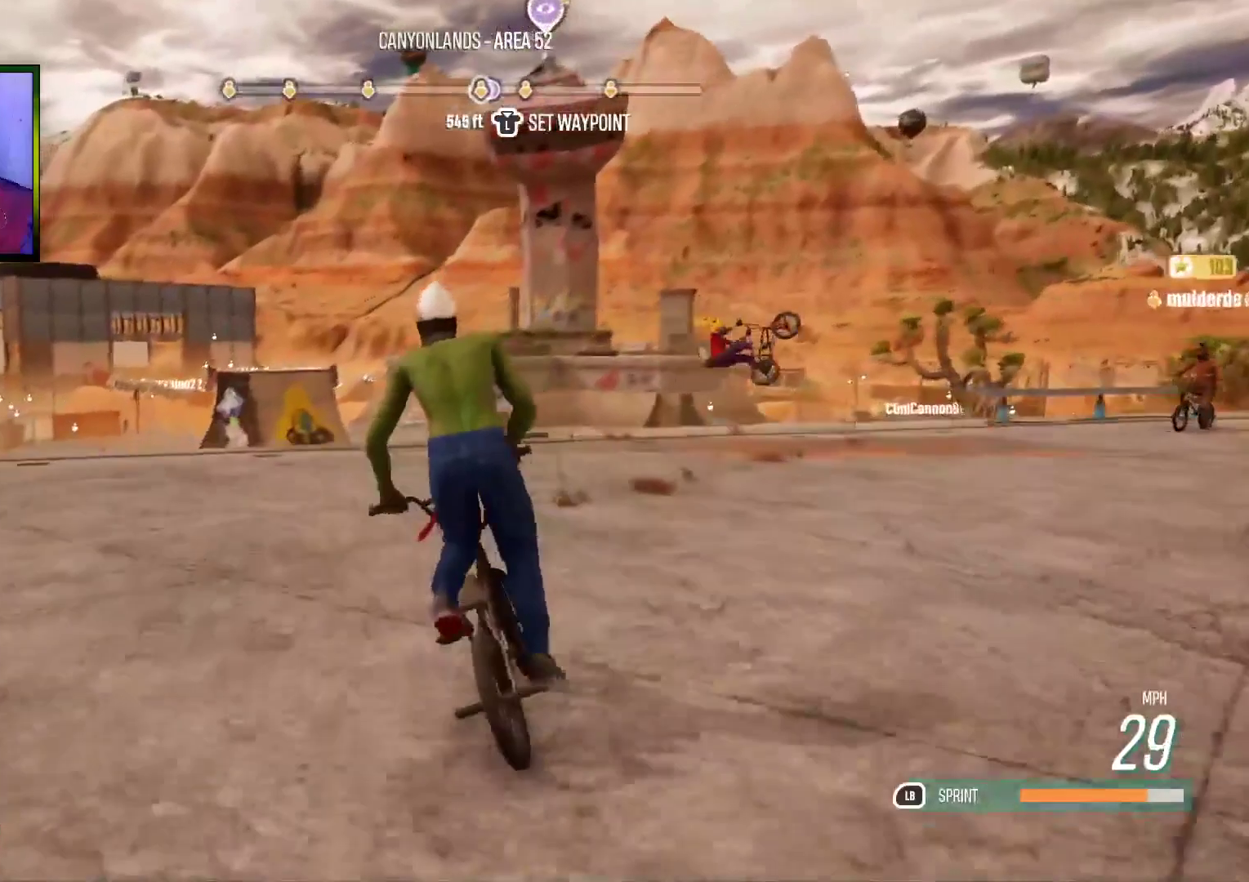
{"buttons": [], "left_stick": "center", "right_stick": "center", "events": [[50, "right_stick", "down"], [117, "L1", "up"], [250, "left_stick", "right"], [333, "L1", "down"], [417, "L1", "up"], [467, "R2", "up"], [467, "left_stick", "center"], [483, "right_stick", "center"]]}
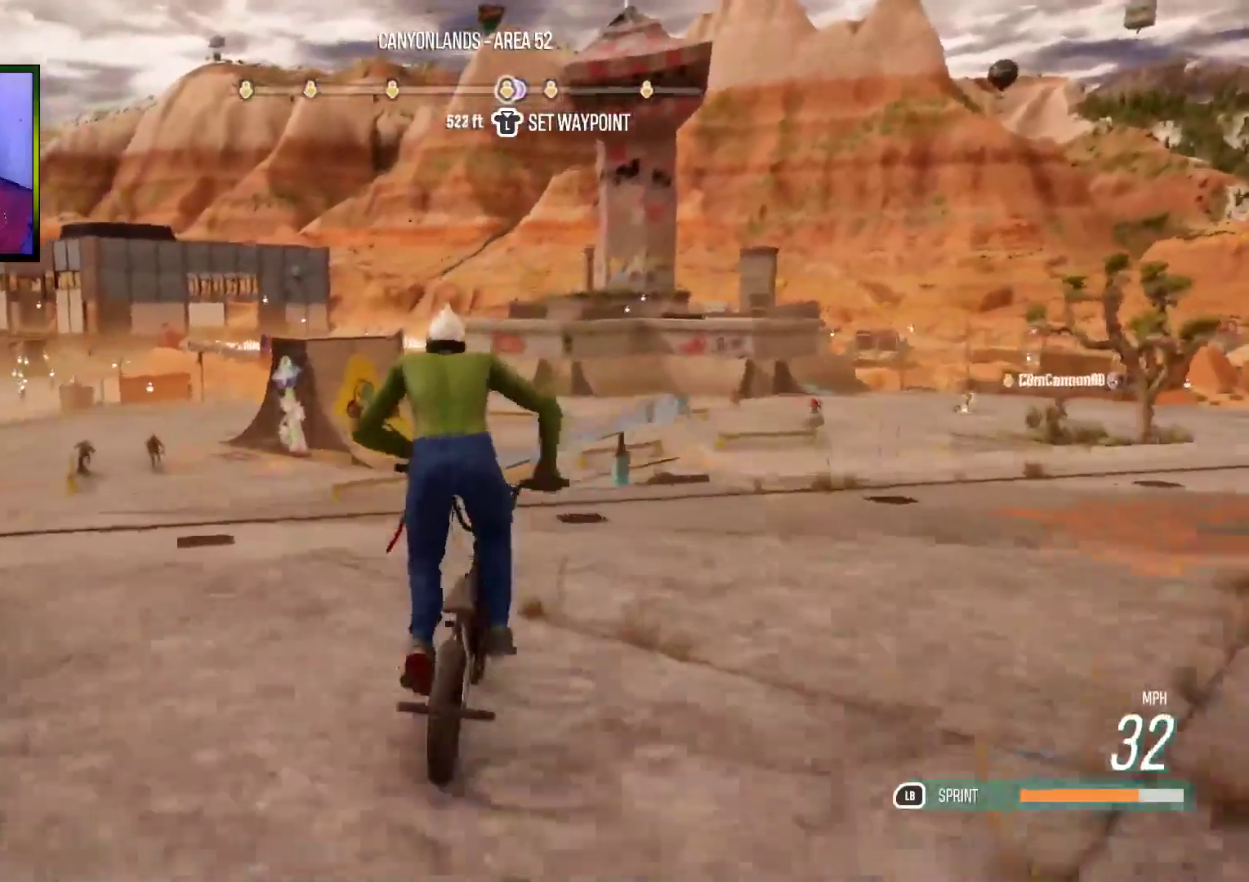
{"buttons": [], "left_stick": "center", "right_stick": "center", "events": [[33, "R2", "down"], [50, "left_stick", "right"], [167, "R2", "up"], [200, "left_stick", "center"]]}
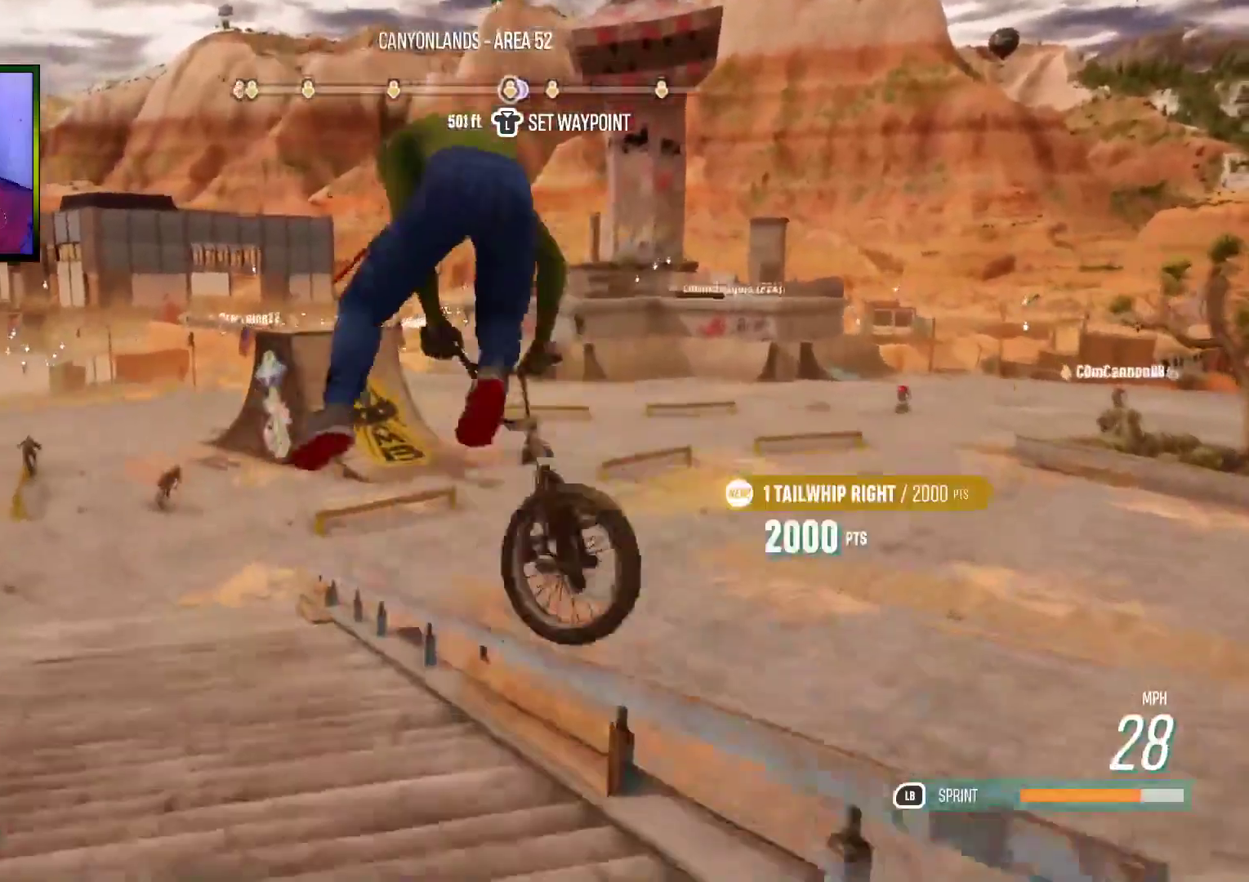
{"buttons": [], "left_stick": "center", "right_stick": "center", "events": []}
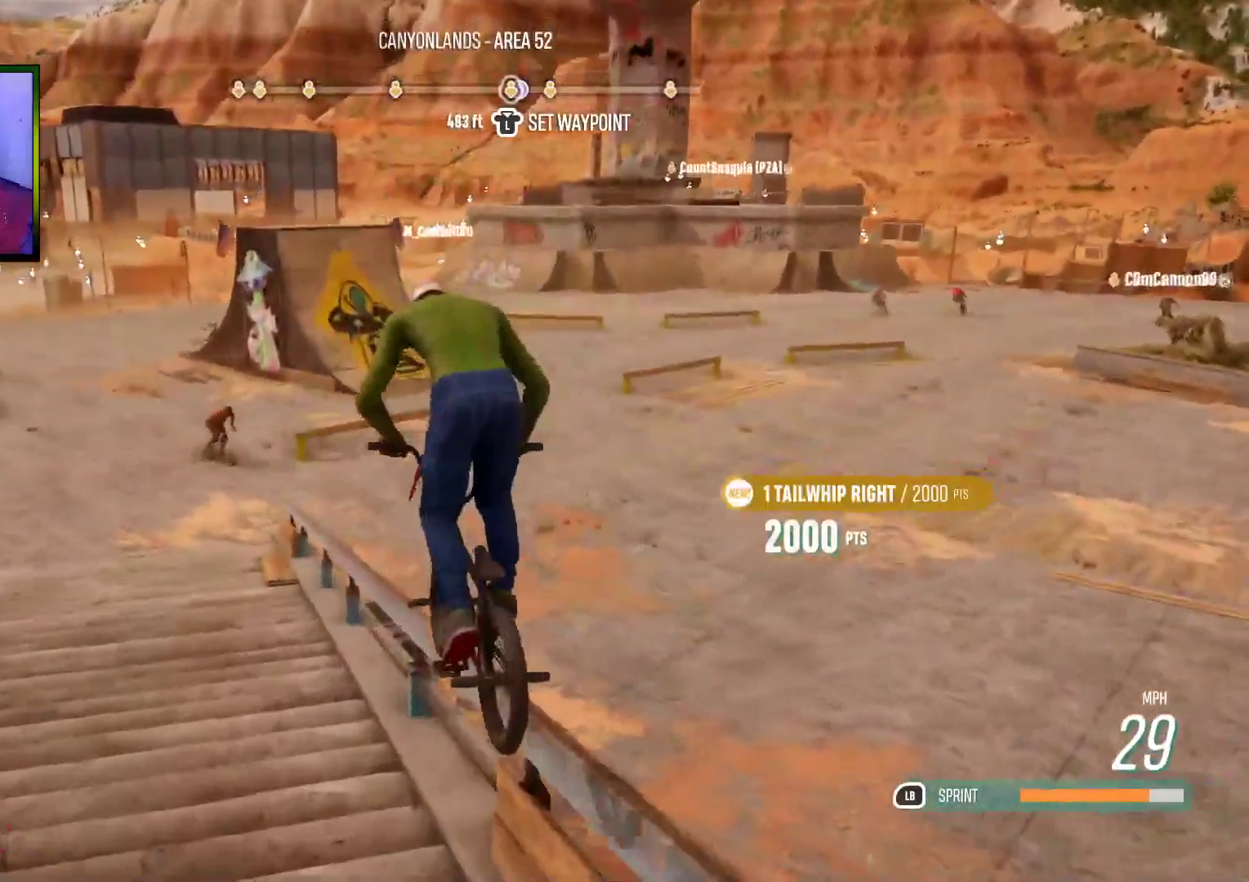
{"buttons": [], "left_stick": "right", "right_stick": "center", "events": [[433, "left_stick", "right"]]}
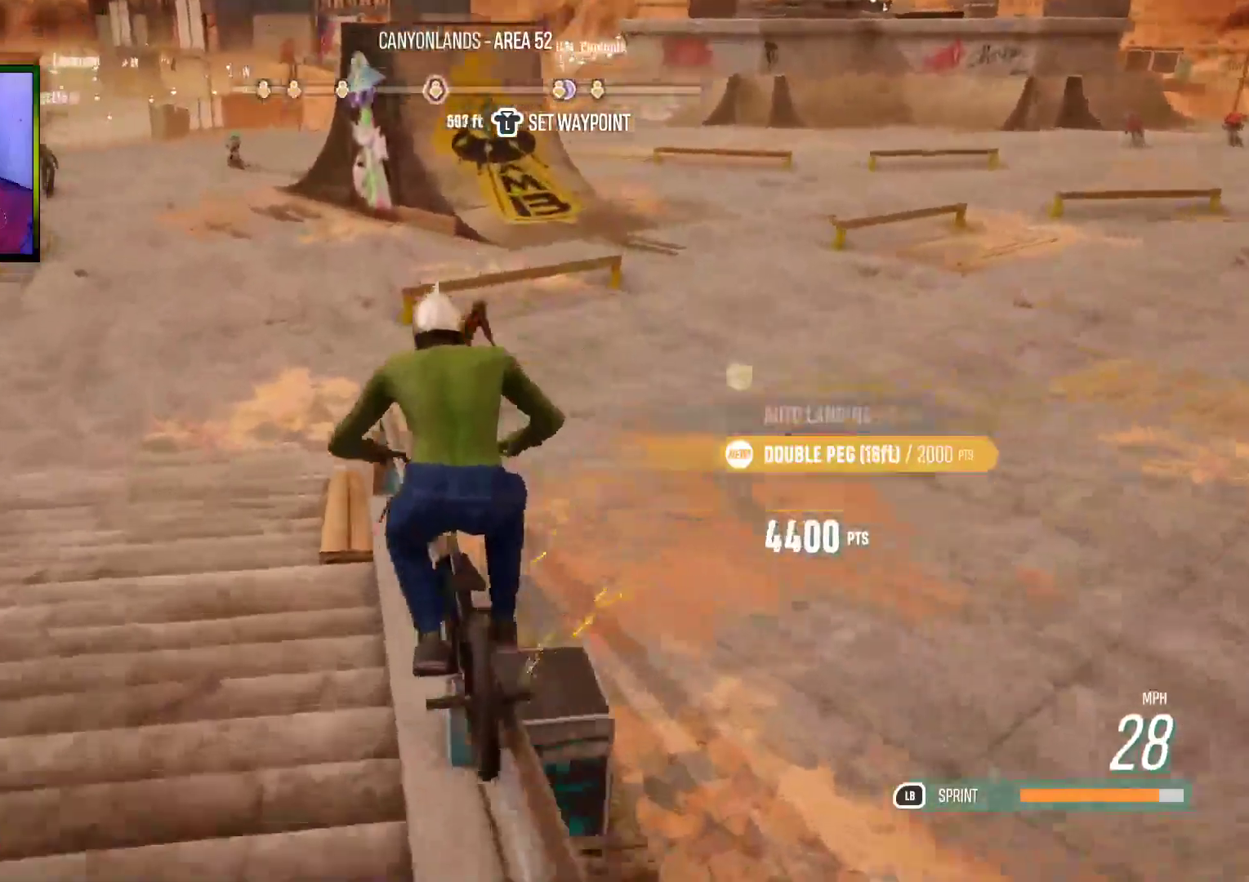
{"buttons": [], "left_stick": "right", "right_stick": "center", "events": [[150, "right_stick", "down"], [500, "right_stick", "center"]]}
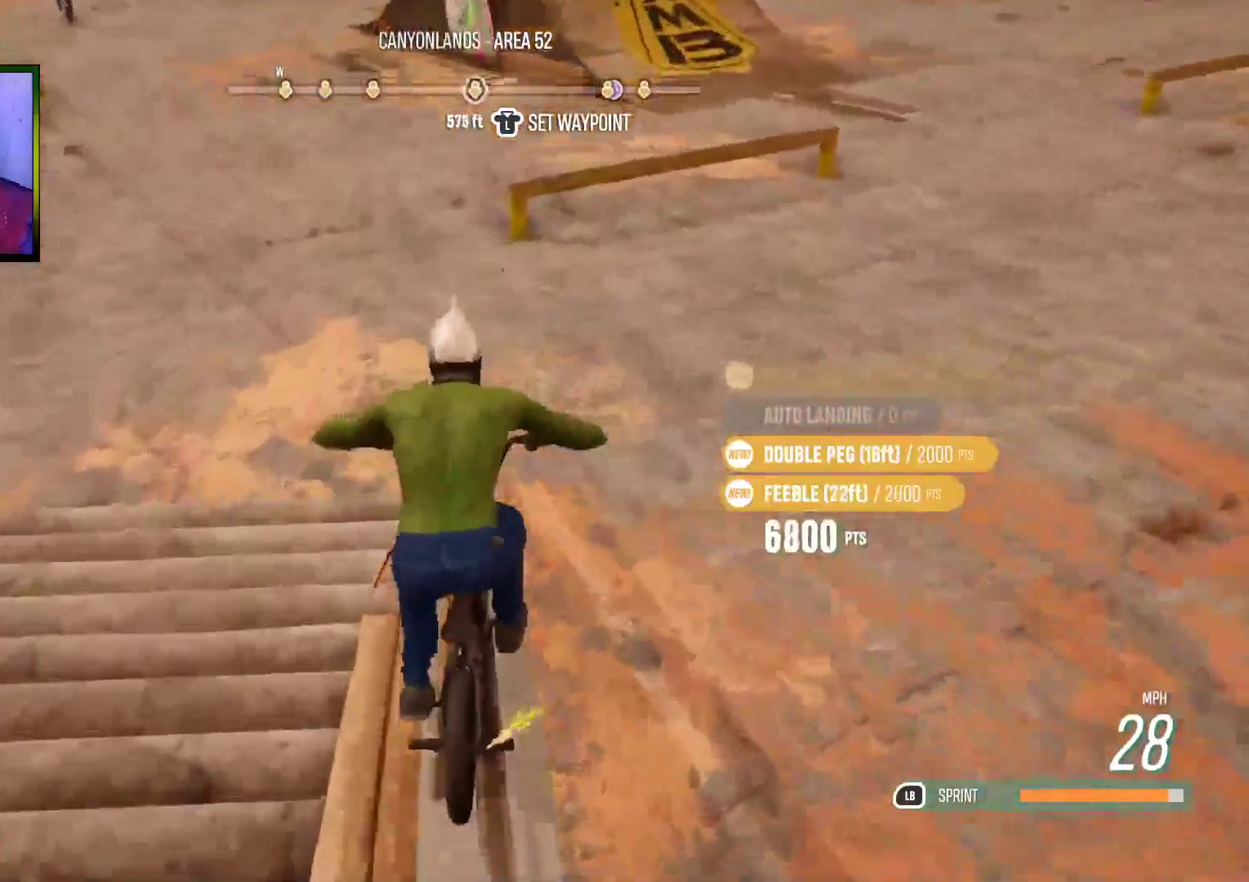
{"buttons": [], "left_stick": "center", "right_stick": "center", "events": [[33, "R2", "down"], [183, "R2", "up"], [283, "left_stick", "center"]]}
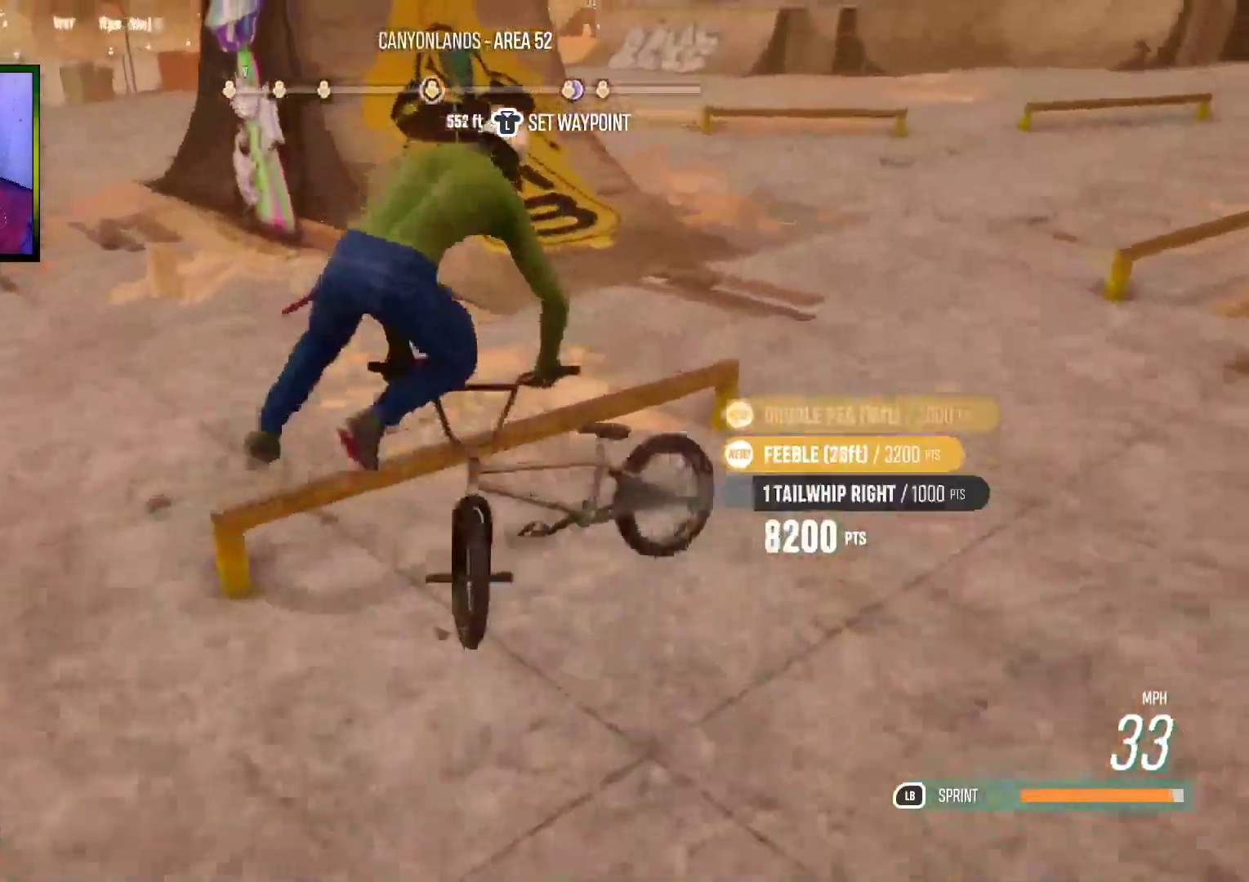
{"buttons": [], "left_stick": "center", "right_stick": "down", "events": [[267, "left_stick", "right"], [367, "left_stick", "center"], [467, "right_stick", "down"]]}
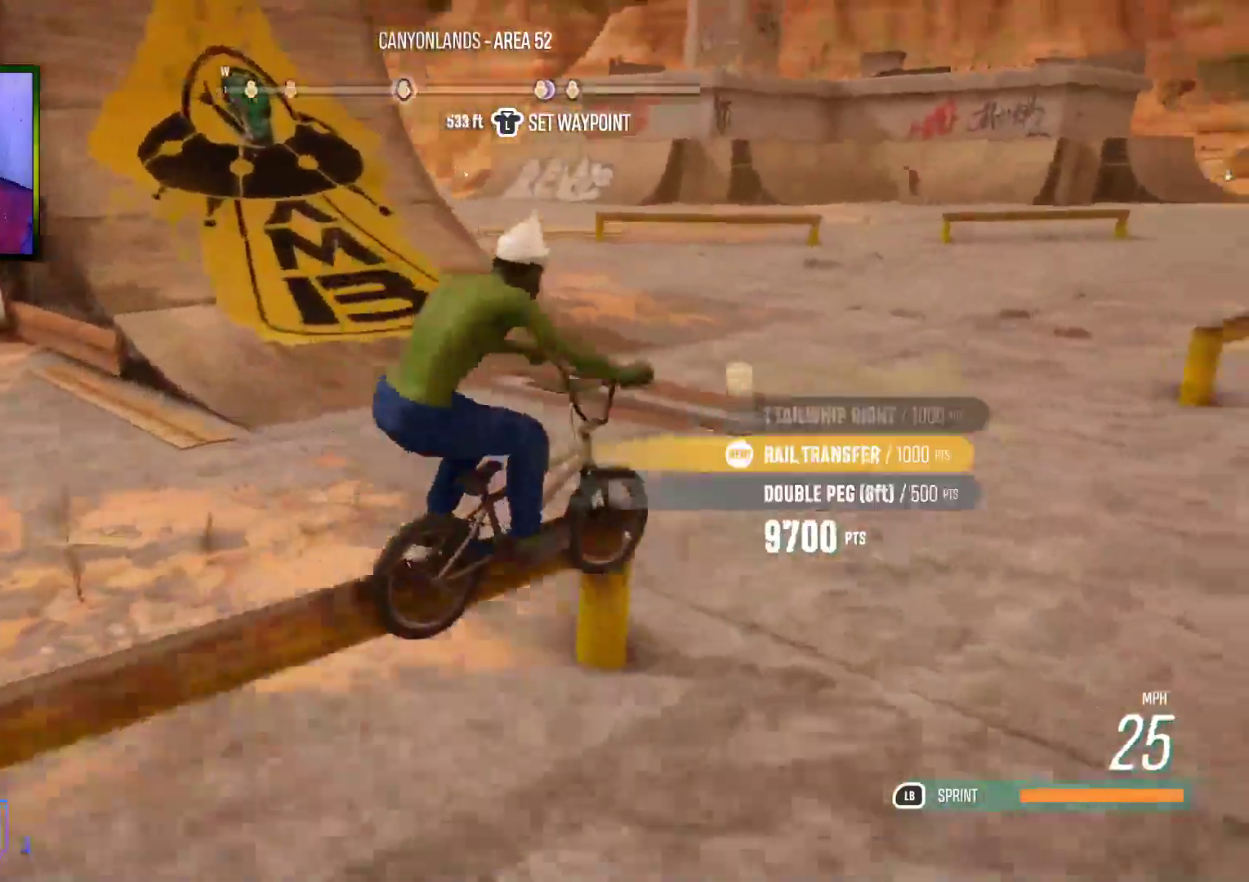
{"buttons": [], "left_stick": "center", "right_stick": "center", "events": [[100, "right_stick", "center"]]}
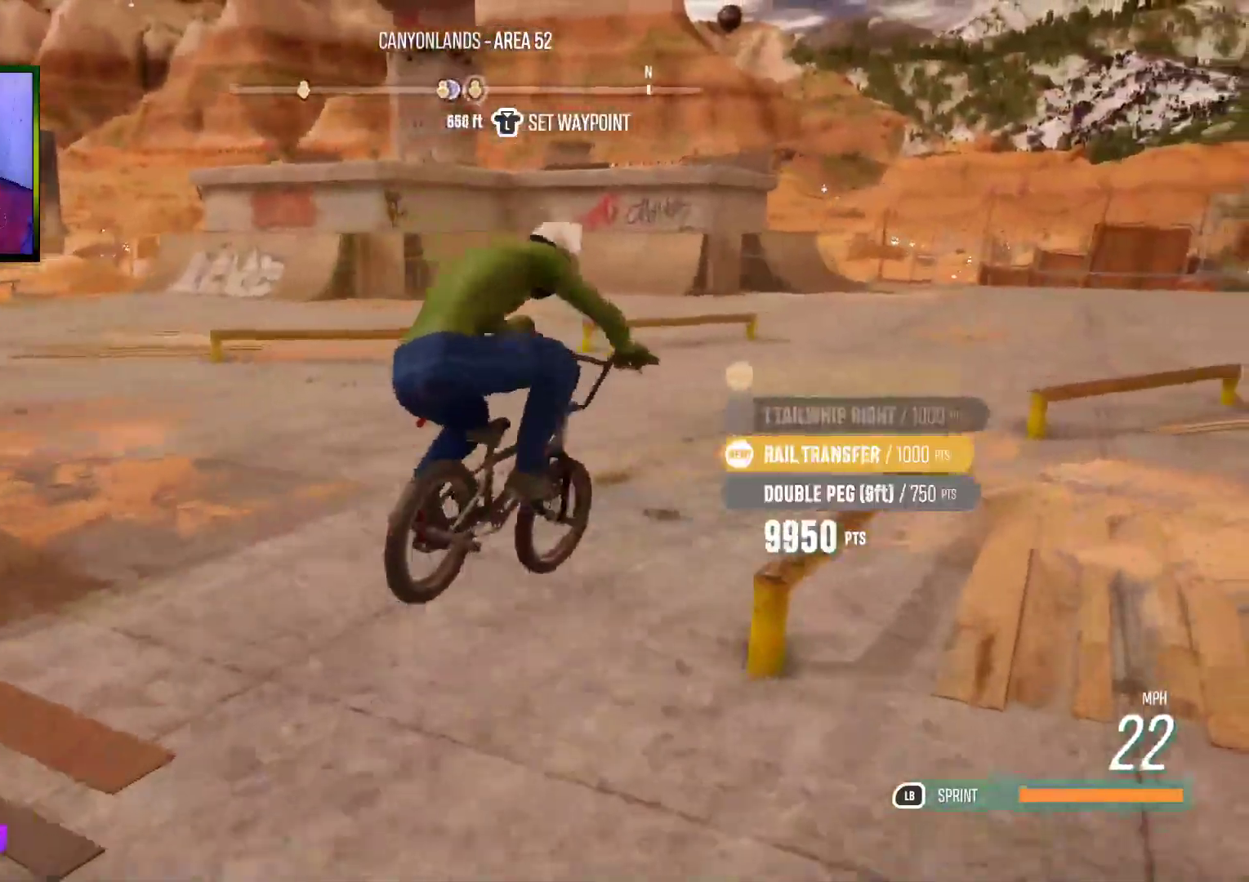
{"buttons": [], "left_stick": "center", "right_stick": "center", "events": []}
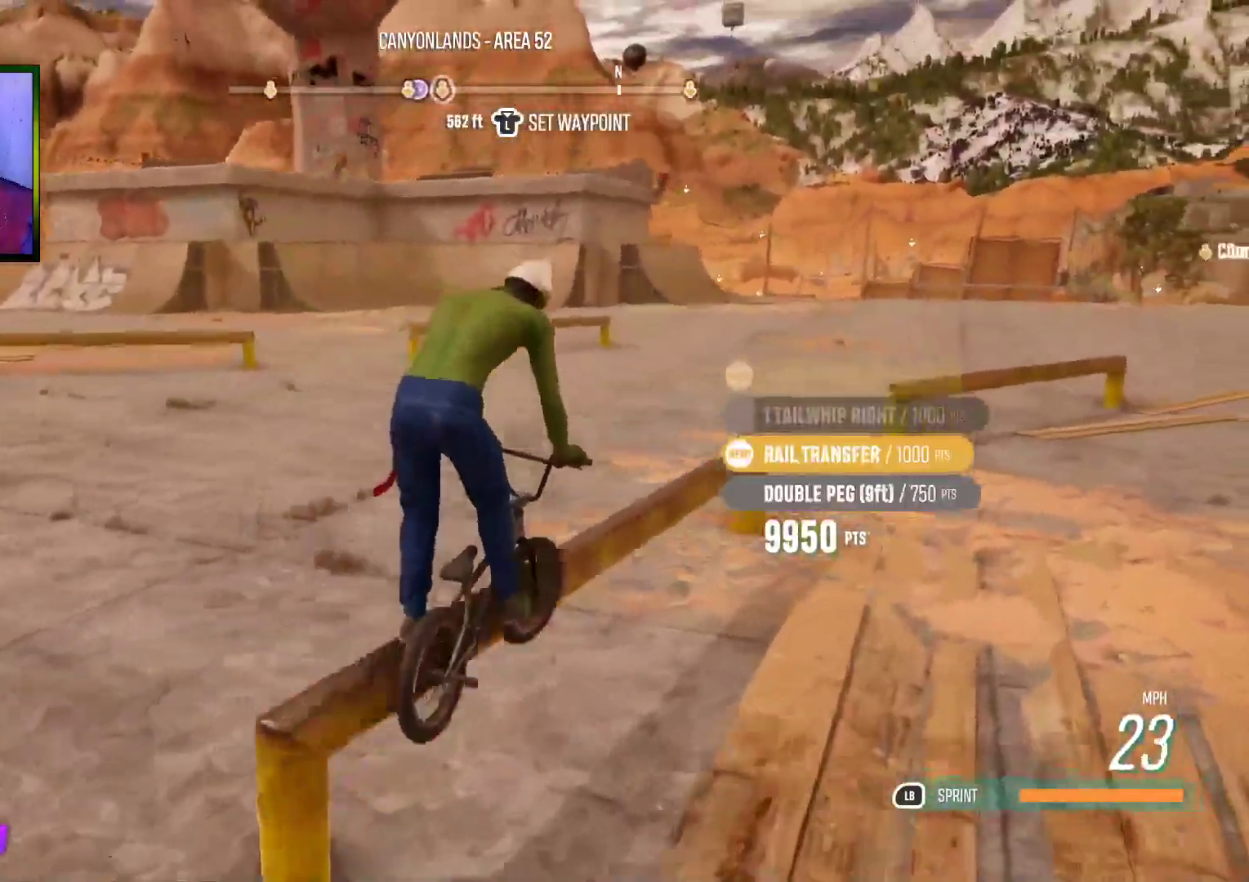
{"buttons": [], "left_stick": "center", "right_stick": "center", "events": [[100, "left_stick", "right"], [200, "left_stick", "center"], [283, "right_stick", "down"], [367, "left_stick", "right"], [450, "right_stick", "center"], [500, "left_stick", "center"]]}
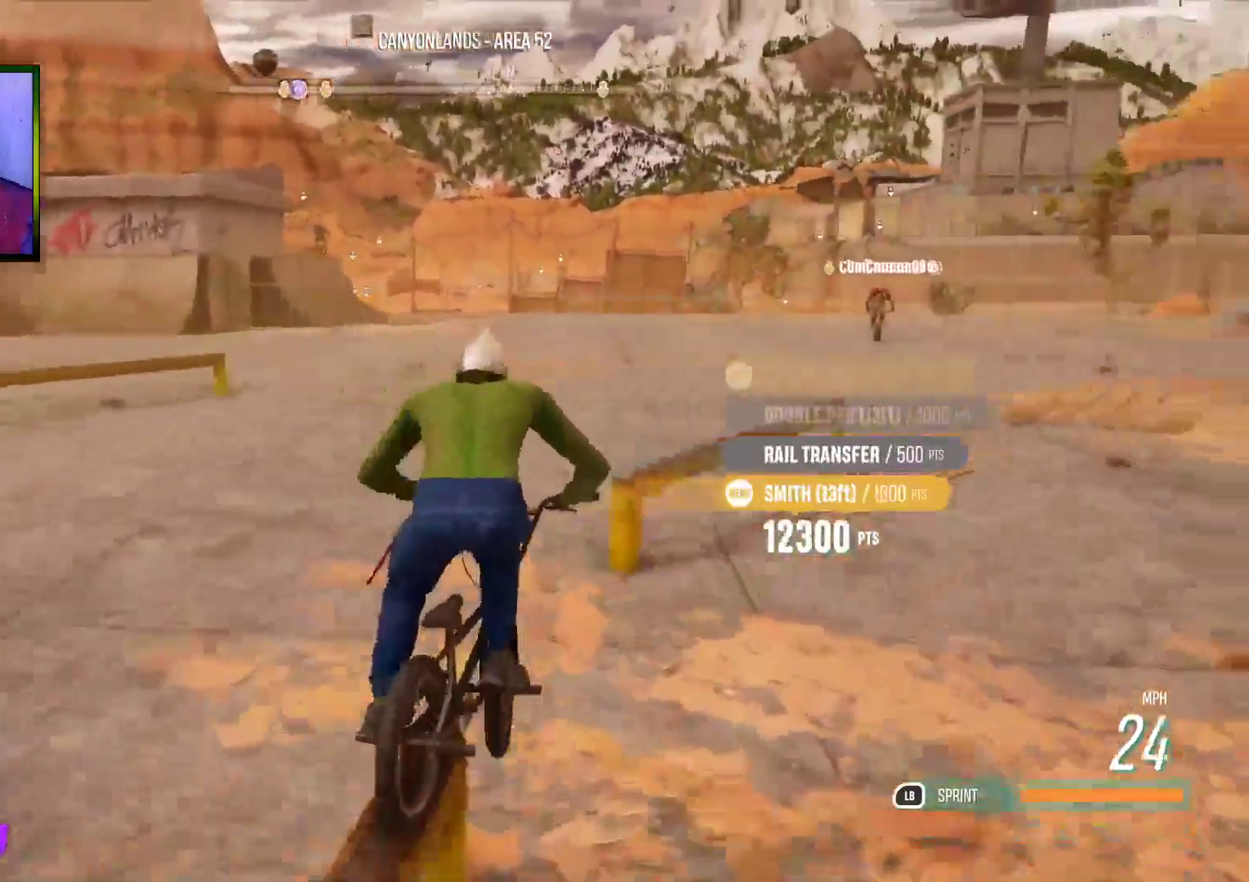
{"buttons": [], "left_stick": "center", "right_stick": "center", "events": [[133, "left_stick", "right"], [383, "left_stick", "center"]]}
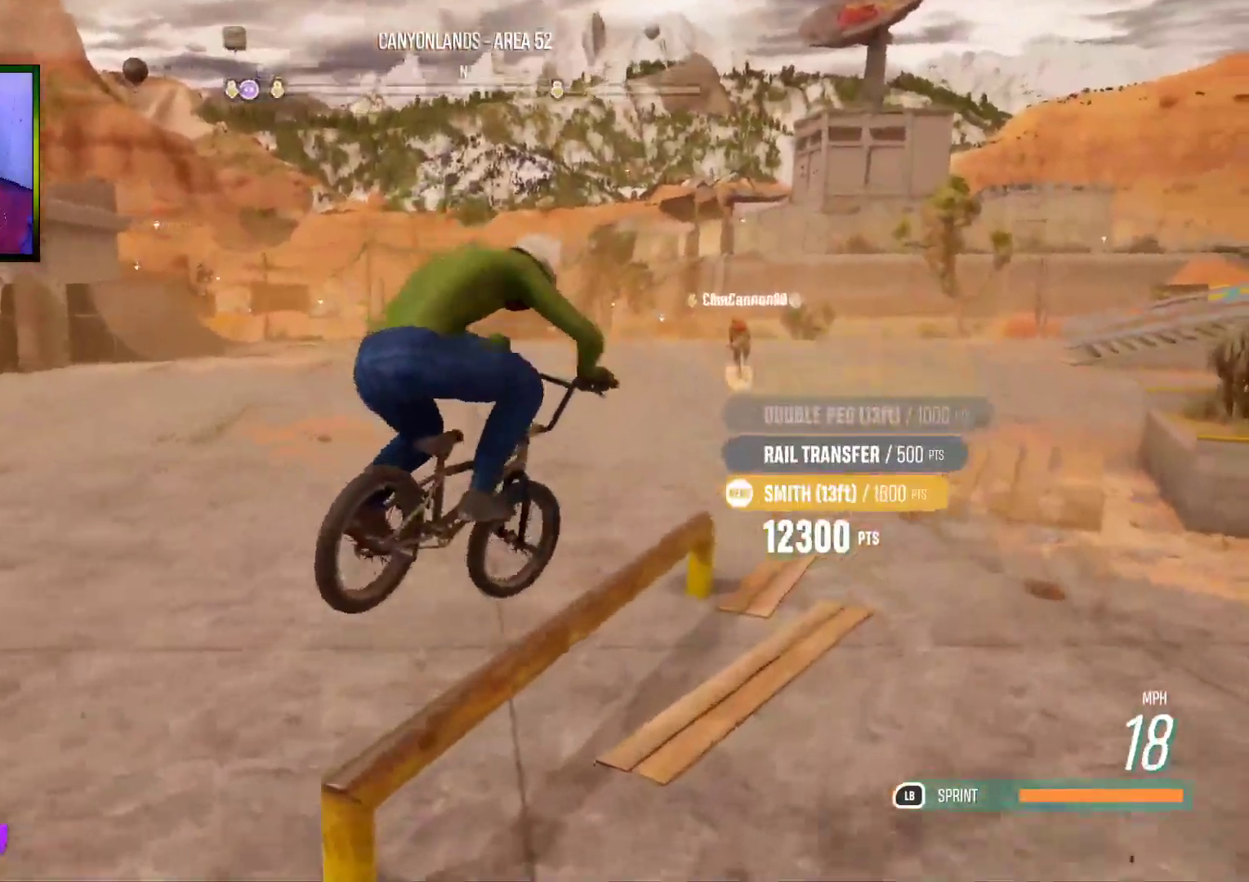
{"buttons": [], "left_stick": "center", "right_stick": "right", "events": [[500, "right_stick", "right"]]}
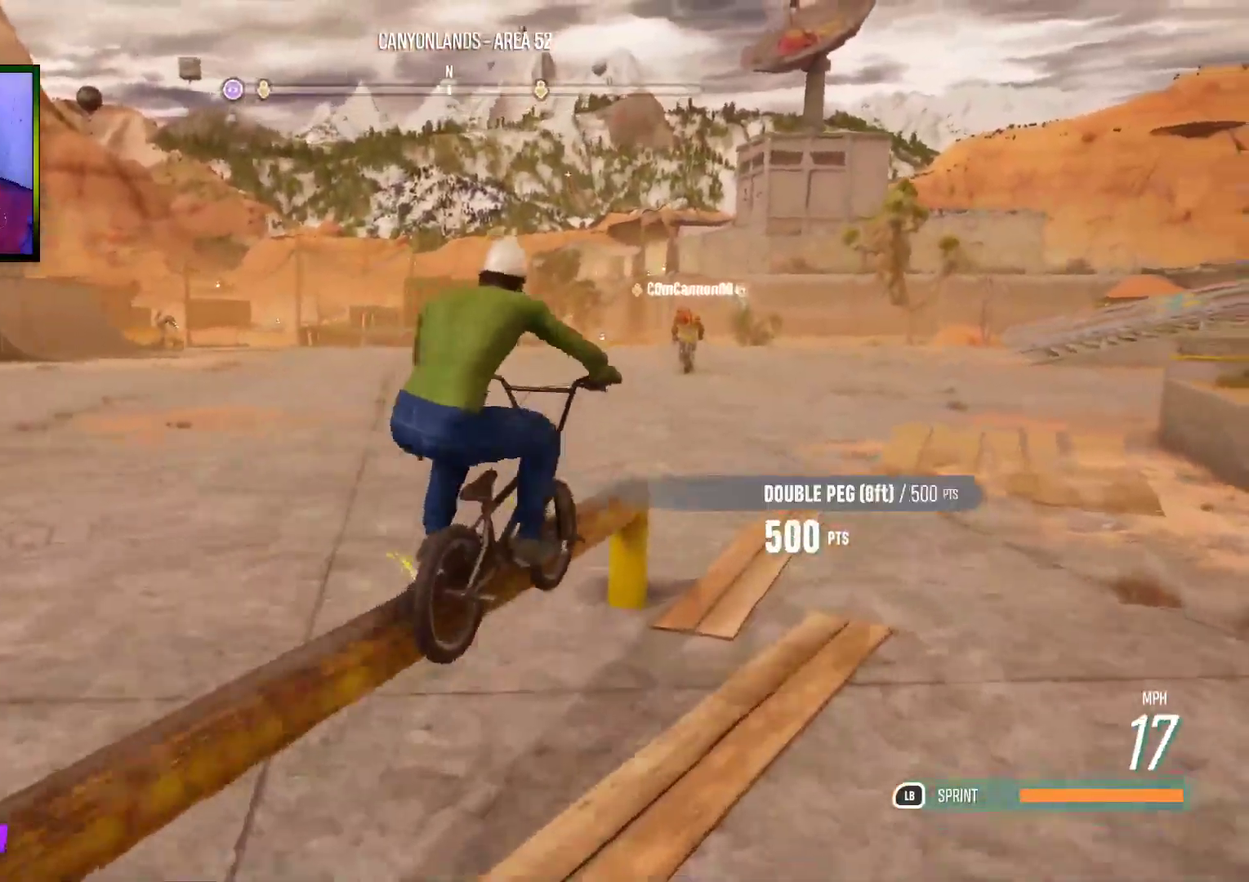
{"buttons": ["L2"], "left_stick": "down-left", "right_stick": "up-left", "events": [[117, "left_stick", "down-left"], [267, "right_stick", "up-left"], [317, "L2", "down"]]}
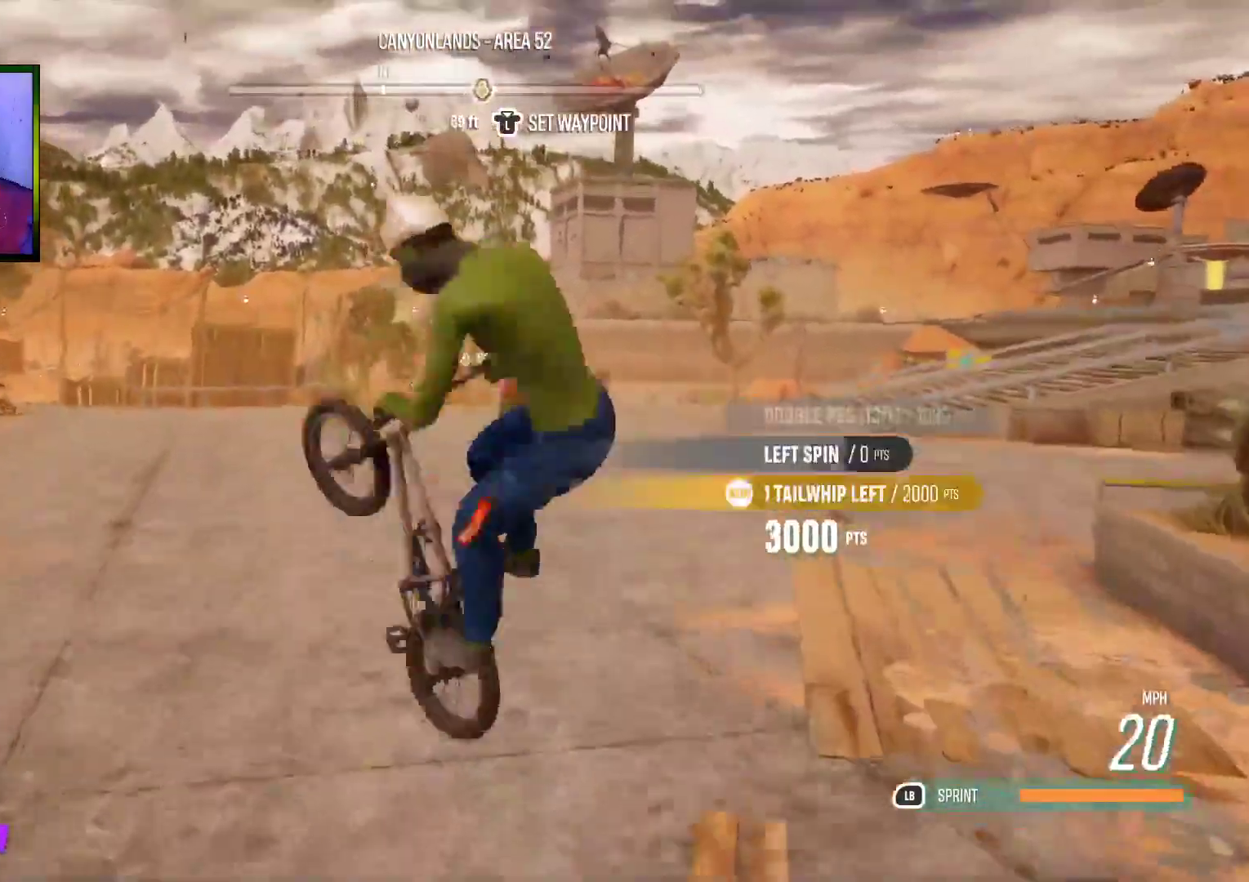
{"buttons": [], "left_stick": "up", "right_stick": "center", "events": [[67, "L2", "up"], [83, "right_stick", "center"], [200, "left_stick", "center"], [367, "left_stick", "up"]]}
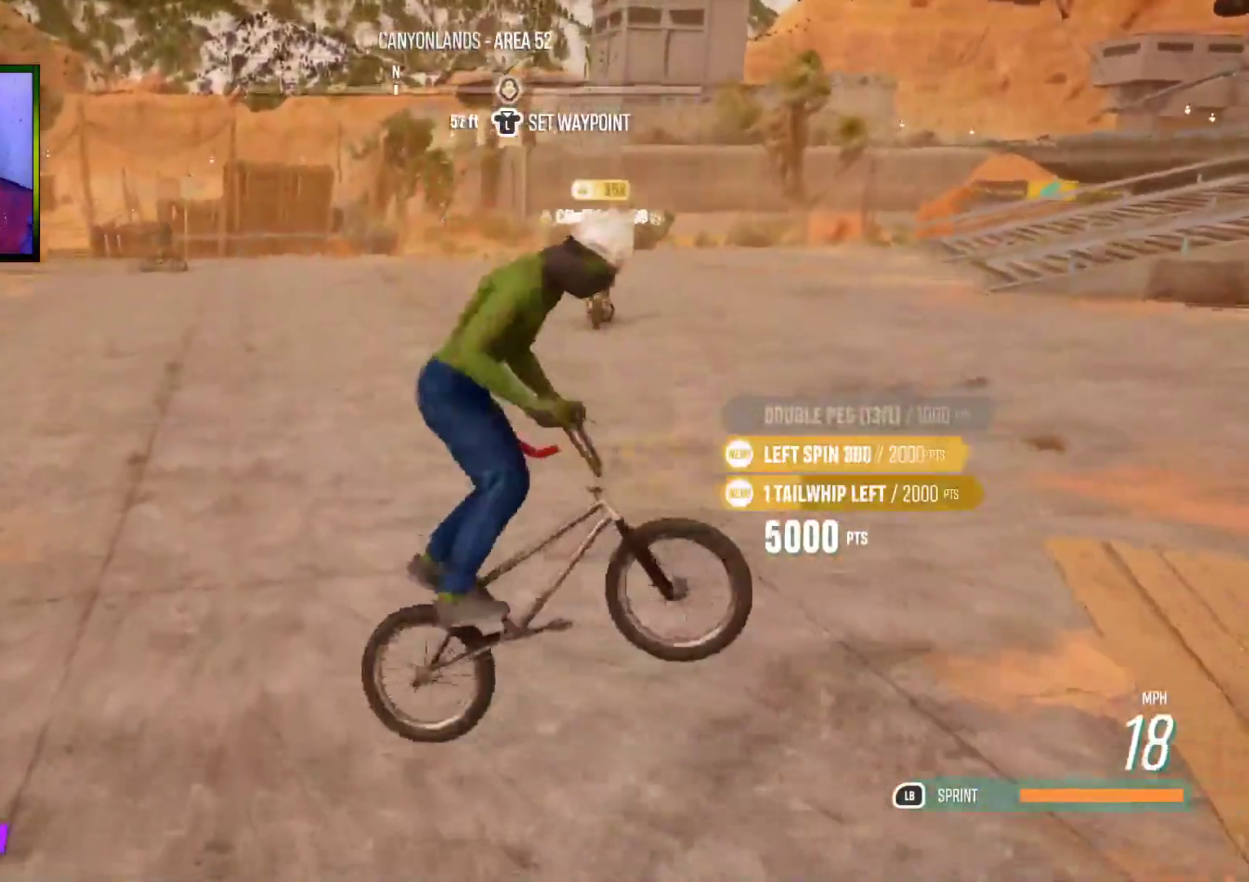
{"buttons": [], "left_stick": "up-right", "right_stick": "down-right", "events": [[83, "left_stick", "up-right"], [250, "right_stick", "right"], [467, "right_stick", "down-right"]]}
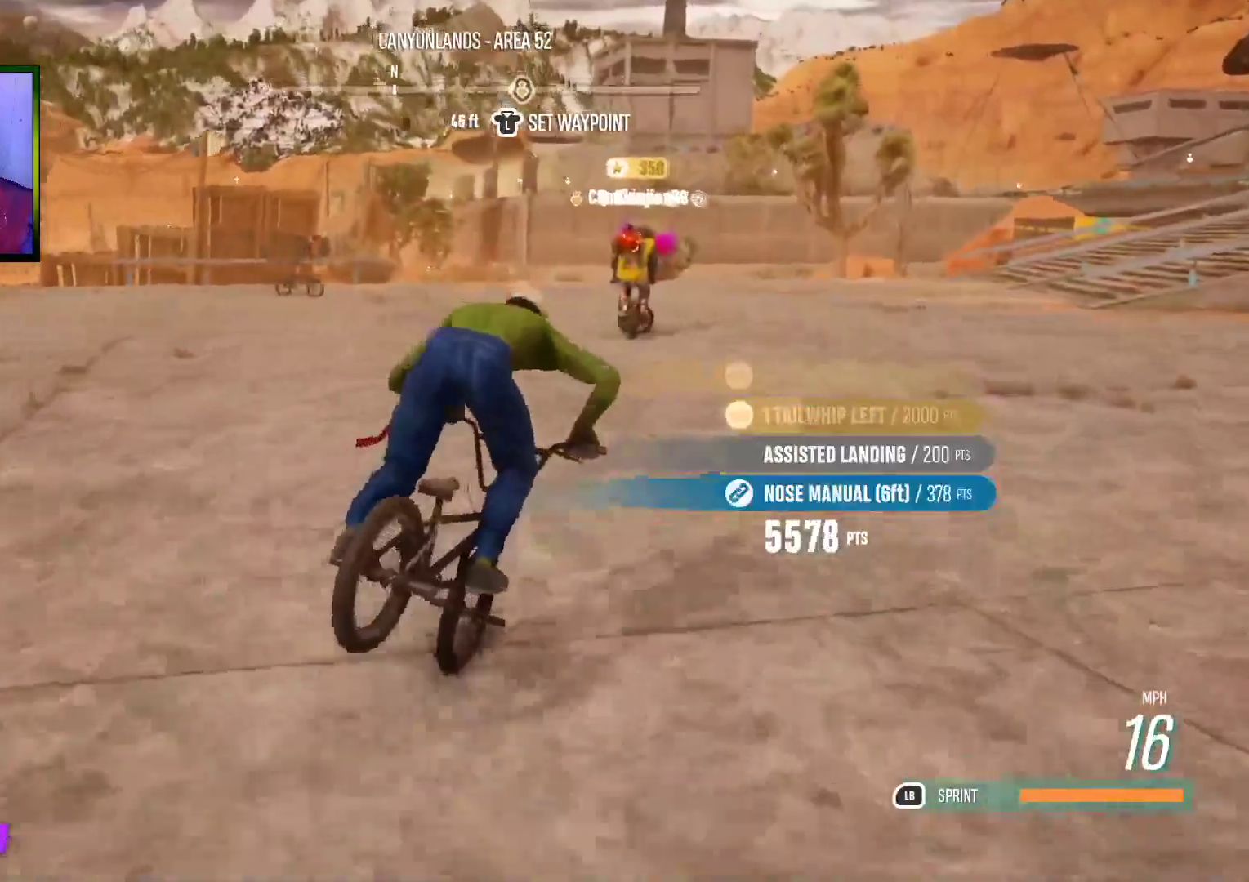
{"buttons": [], "left_stick": "up", "right_stick": "down-right", "events": [[117, "left_stick", "up"]]}
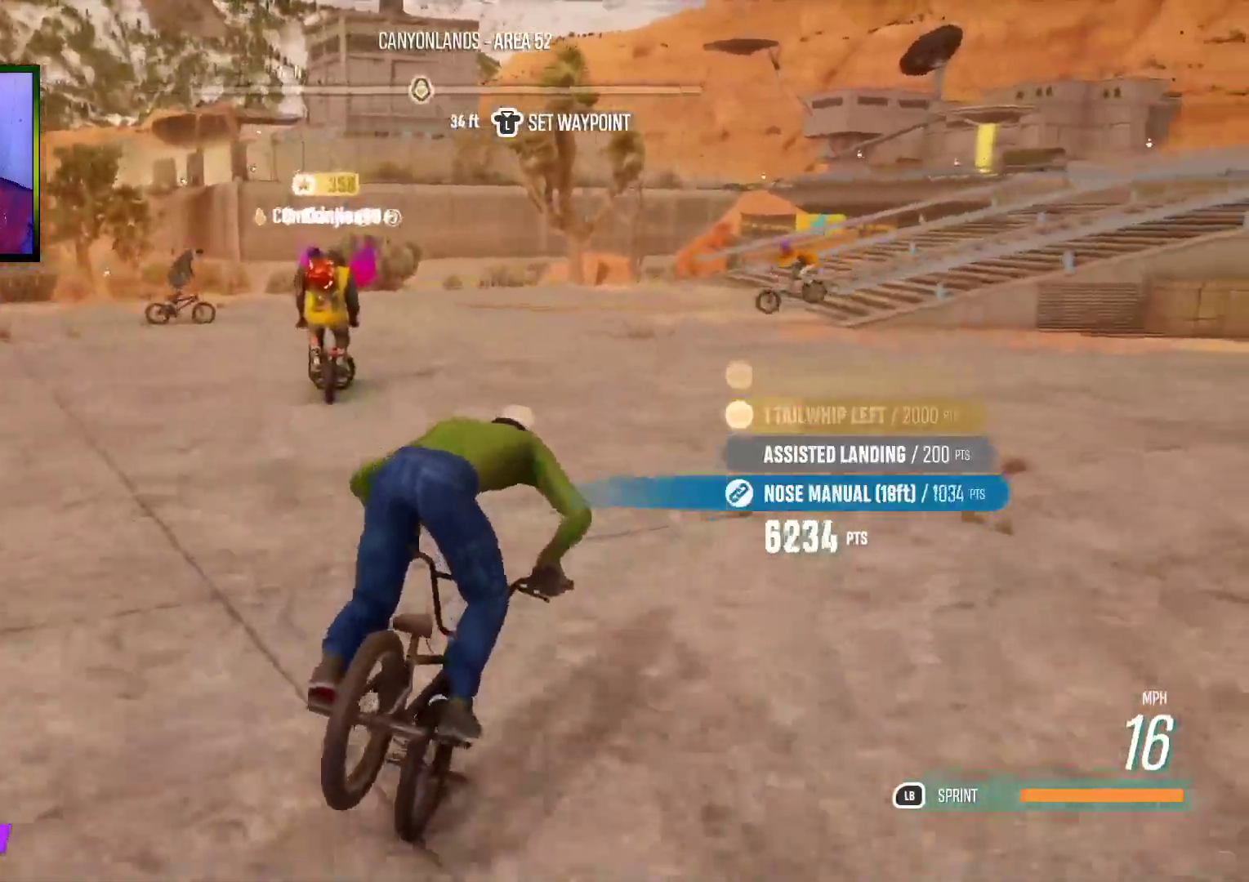
{"buttons": [], "left_stick": "up-left", "right_stick": "down-right", "events": [[17, "left_stick", "up-left"]]}
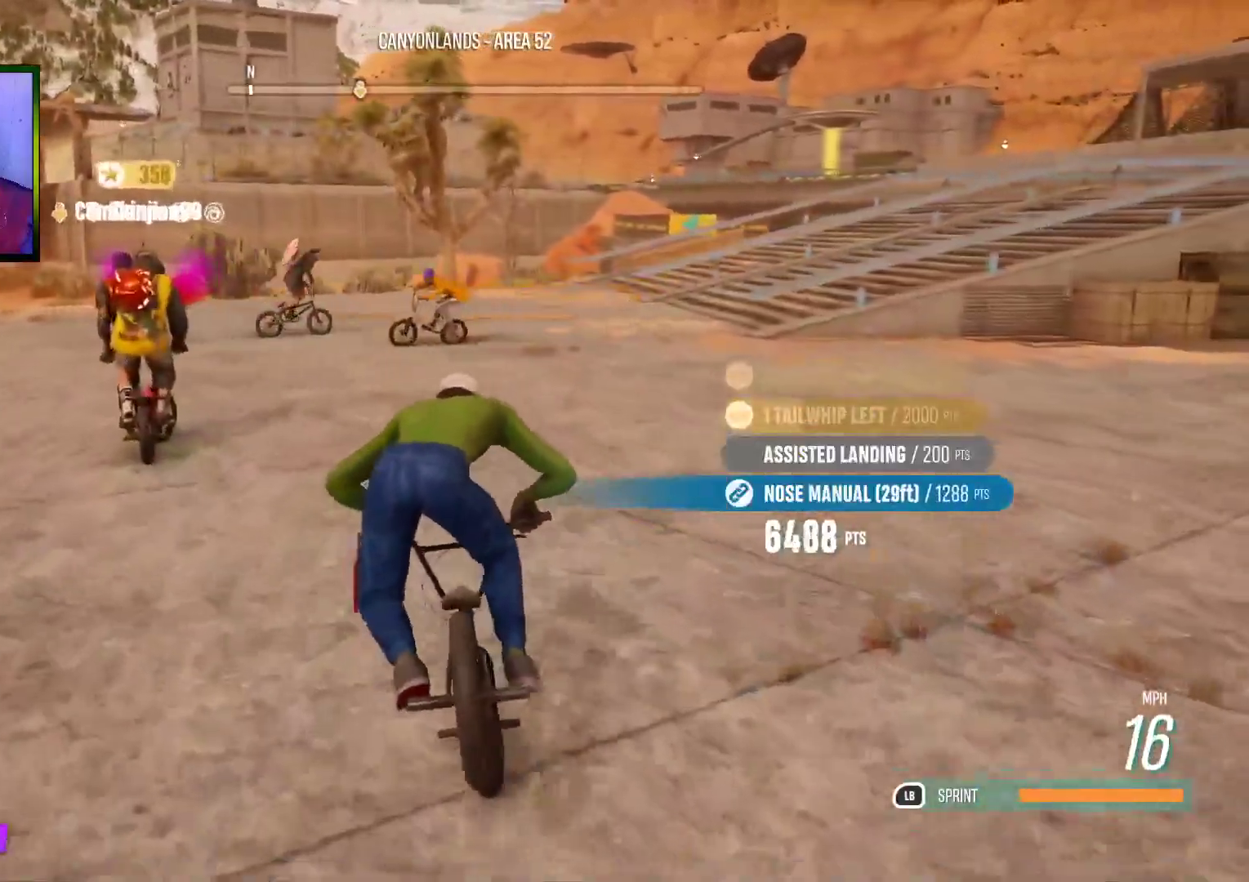
{"buttons": [], "left_stick": "up-left", "right_stick": "down-right", "events": []}